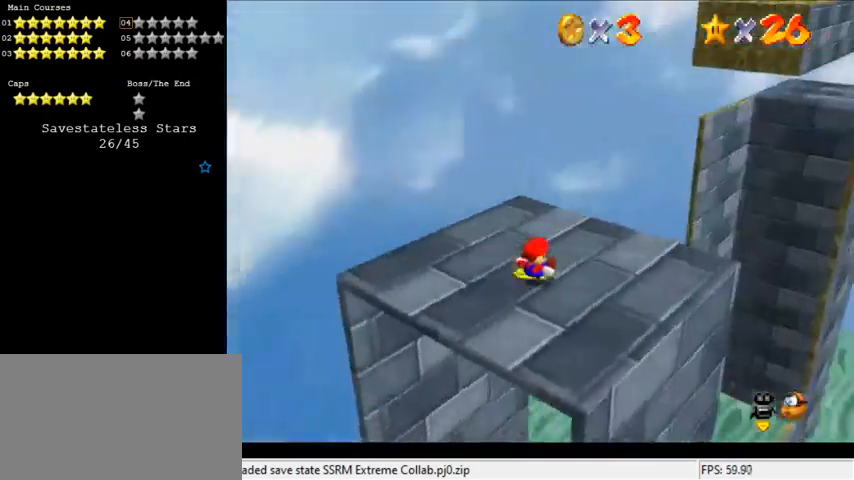
Gameplay with keyboard; each line is a JSON object with the keys held at the frame after it. "events" lists presses ("down") and releases ("up") of "a", "c", "ctrl", "d", "down", "left", "return", "right", "s", "shift", "up", "w", "x" and "y" between this image and that frame as [ms after this image, input, new state], when the widget could be followed in between. No other keys are recorded. Mouse input is not recorded.
{"keys": ["left"], "events": [[100, "a", "down"], [200, "a", "up"], [300, "left", "down"]]}
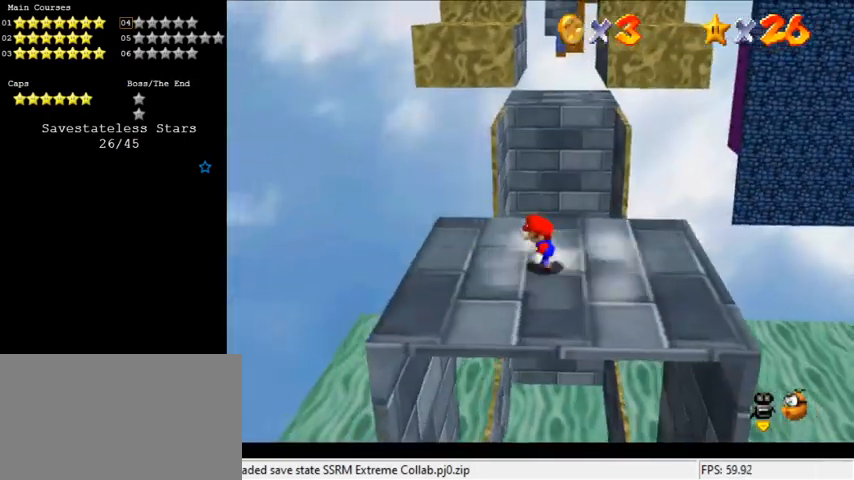
{"keys": [], "events": [[33, "down", "down"], [300, "down", "up"], [300, "left", "up"]]}
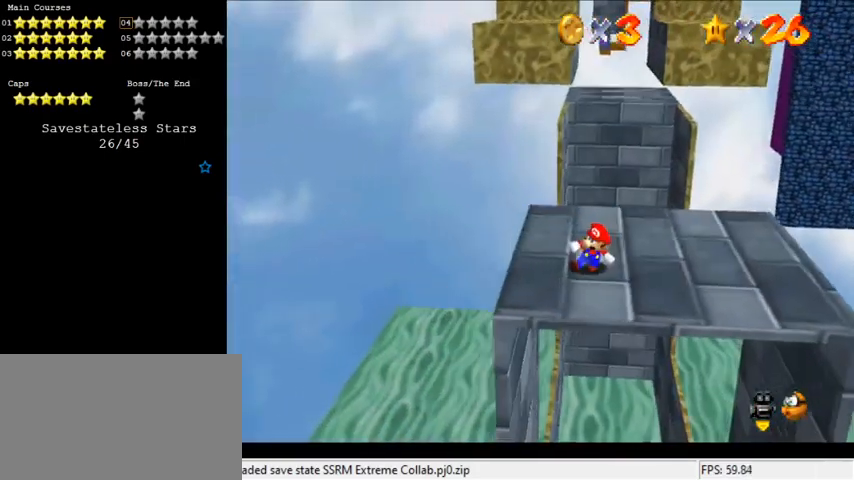
{"keys": ["left"], "events": [[67, "down", "down"], [67, "left", "down"], [233, "down", "up"], [233, "left", "up"], [367, "left", "down"]]}
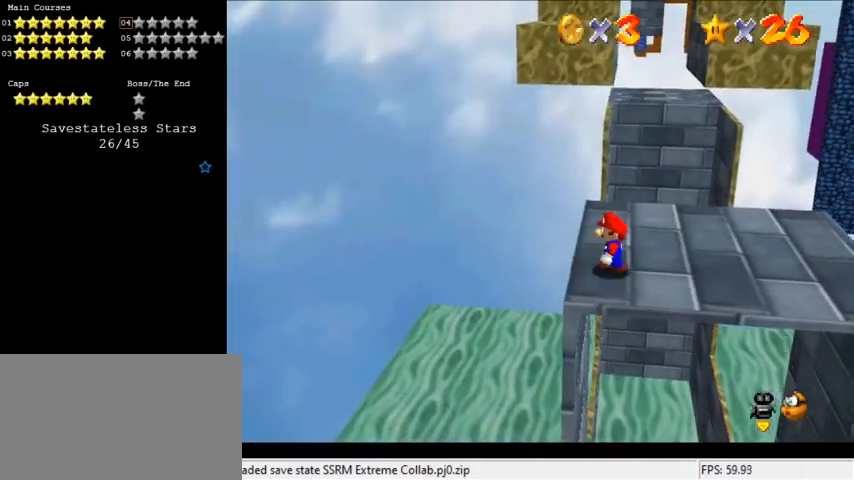
{"keys": ["left"], "events": []}
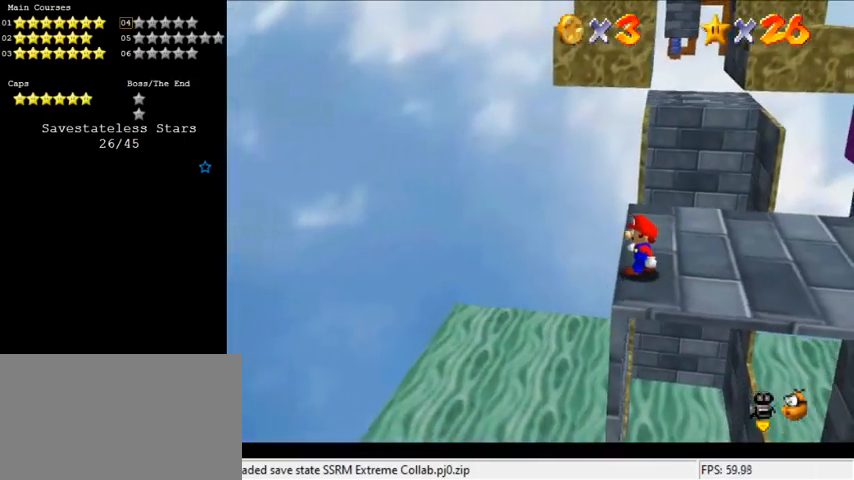
{"keys": ["left"], "events": []}
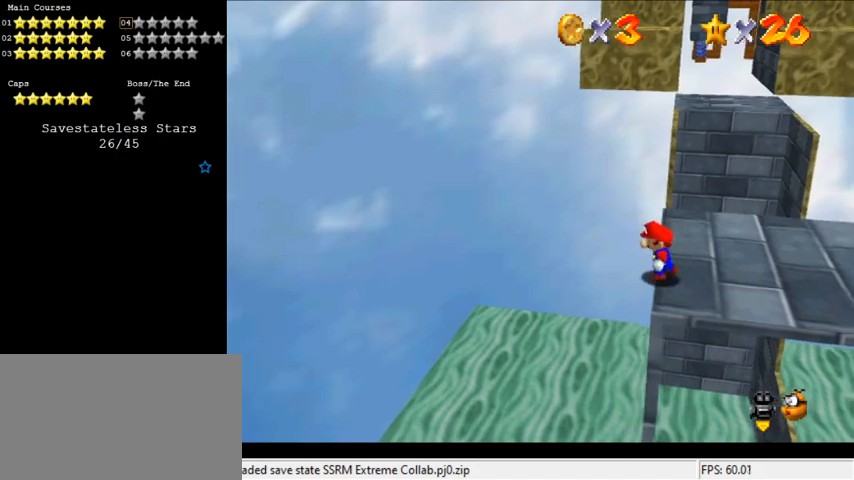
{"keys": [], "events": [[100, "left", "up"]]}
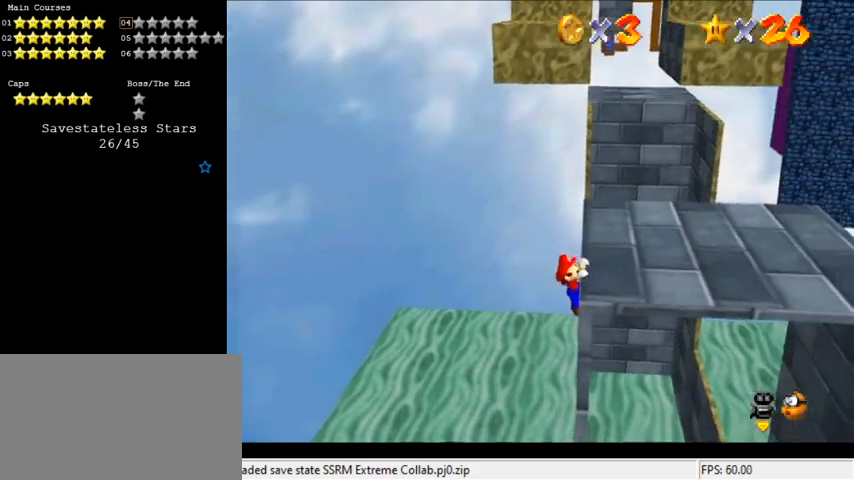
{"keys": [], "events": [[33, "shift", "down"], [133, "shift", "up"]]}
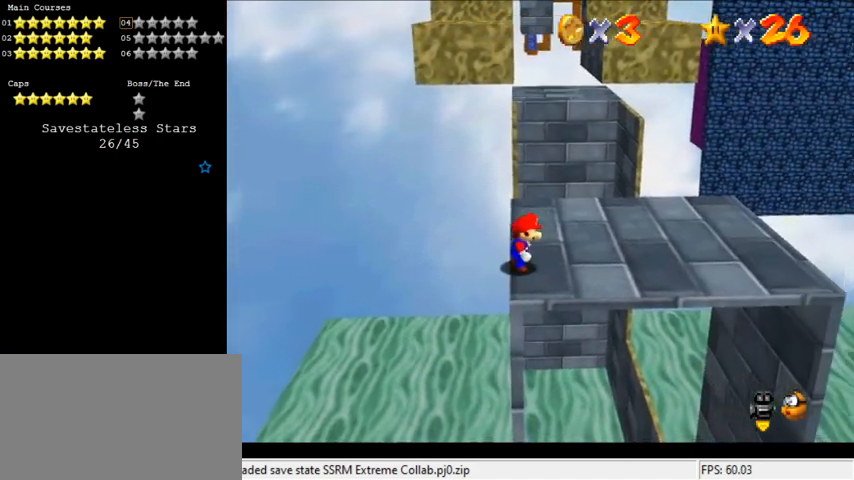
{"keys": [], "events": [[100, "ctrl", "down"], [267, "ctrl", "up"]]}
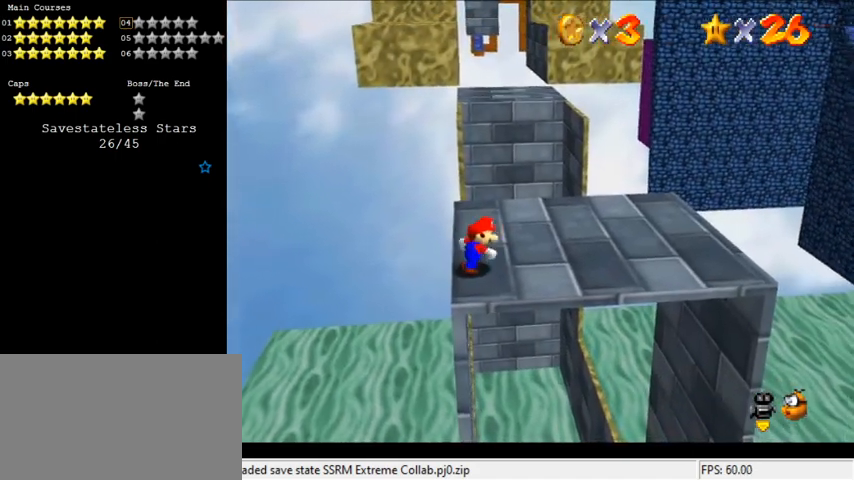
{"keys": ["down"], "events": [[333, "down", "down"]]}
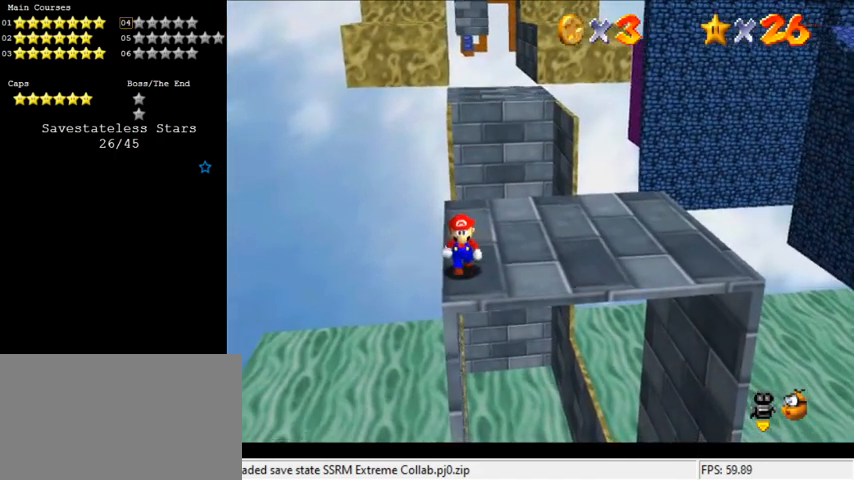
{"keys": ["down"], "events": []}
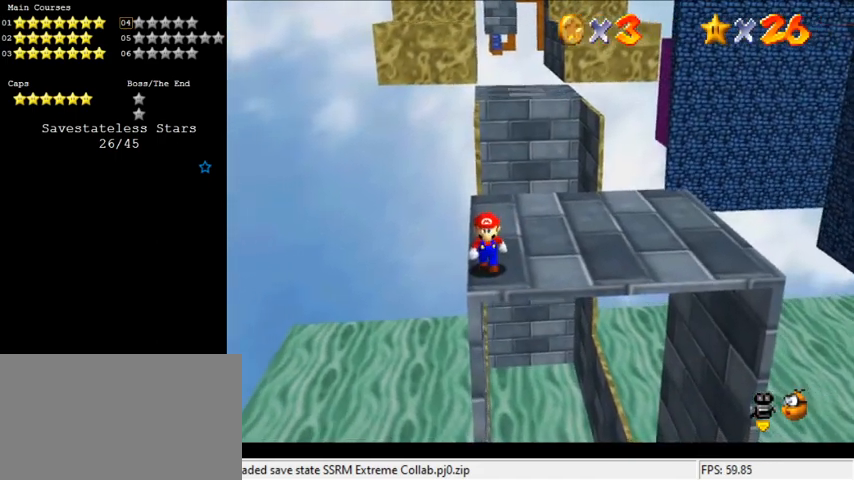
{"keys": ["down"], "events": []}
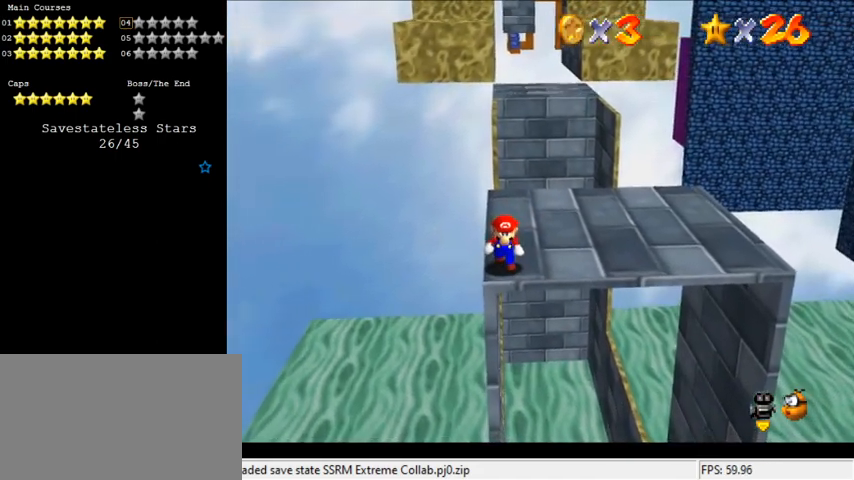
{"keys": [], "events": [[167, "down", "up"]]}
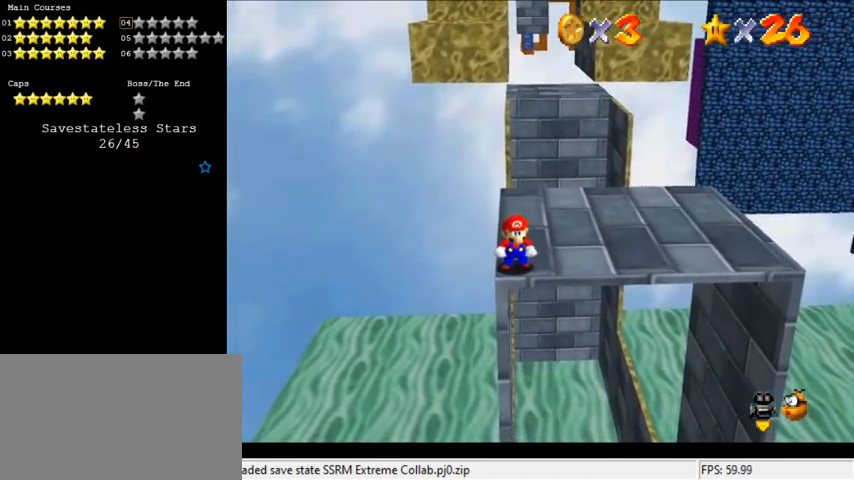
{"keys": ["up"], "events": [[100, "up", "down"]]}
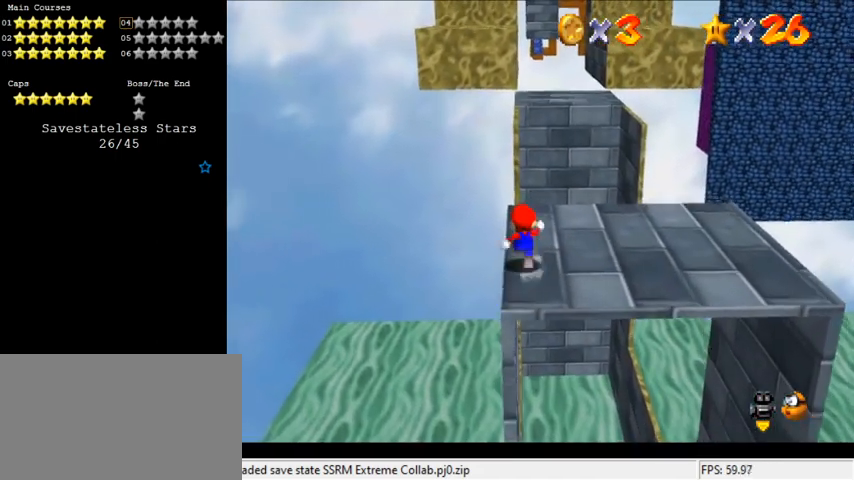
{"keys": ["up"], "events": []}
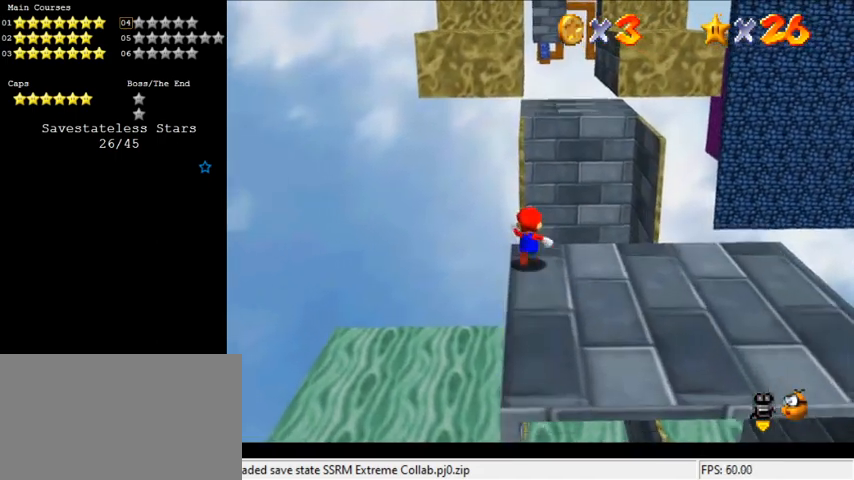
{"keys": ["shift", "up", "y"], "events": [[33, "y", "down"], [100, "shift", "down"]]}
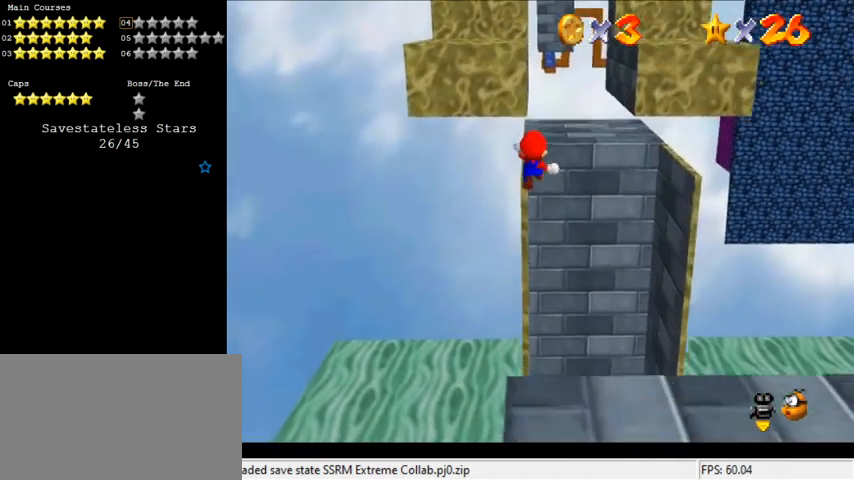
{"keys": ["up"], "events": [[267, "shift", "up"], [367, "y", "up"]]}
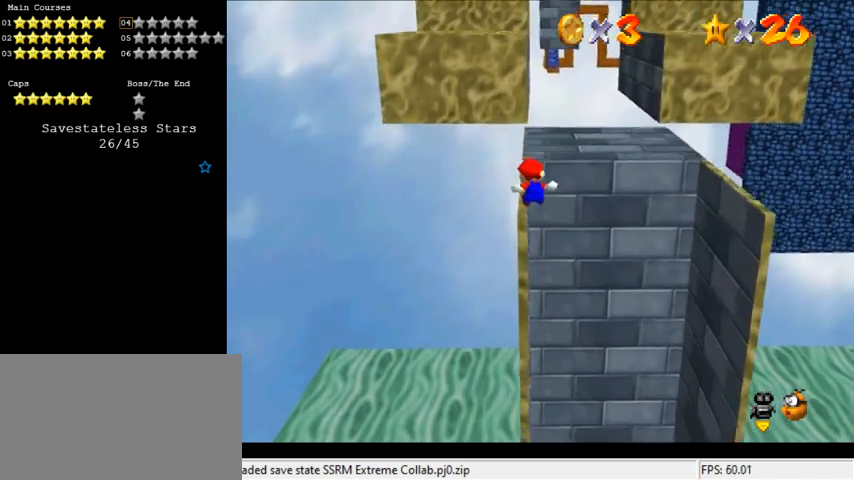
{"keys": ["up"], "events": []}
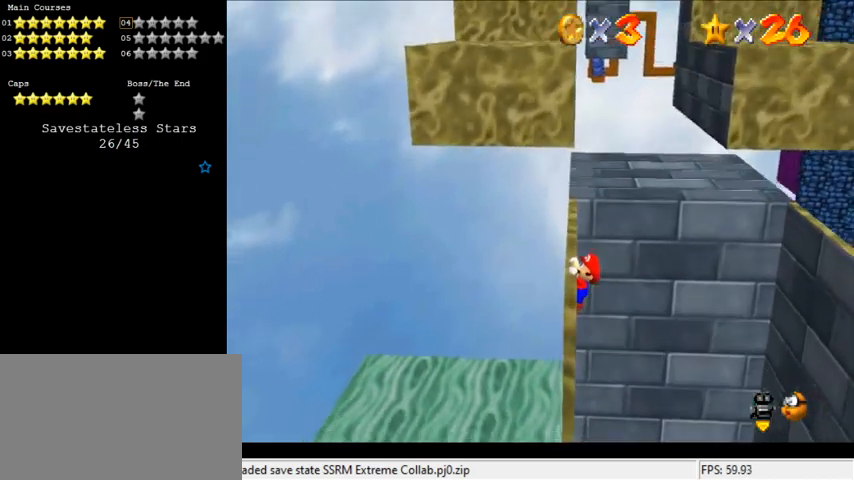
{"keys": [], "events": [[200, "up", "up"]]}
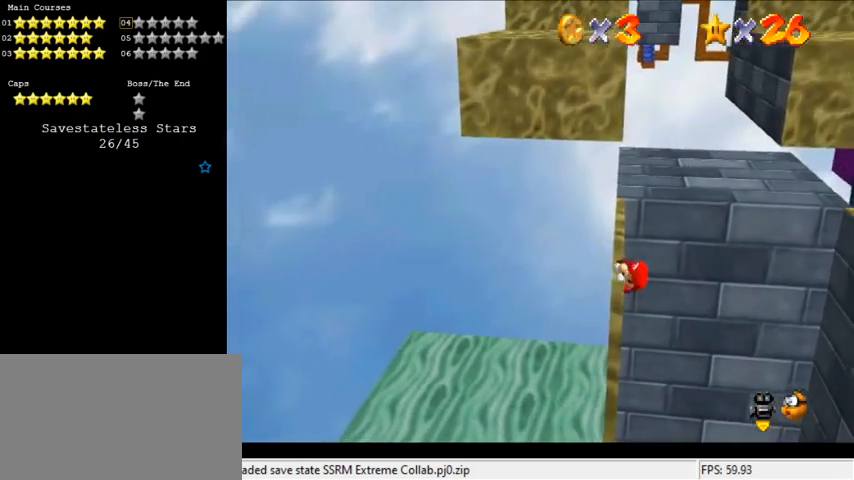
{"keys": [], "events": []}
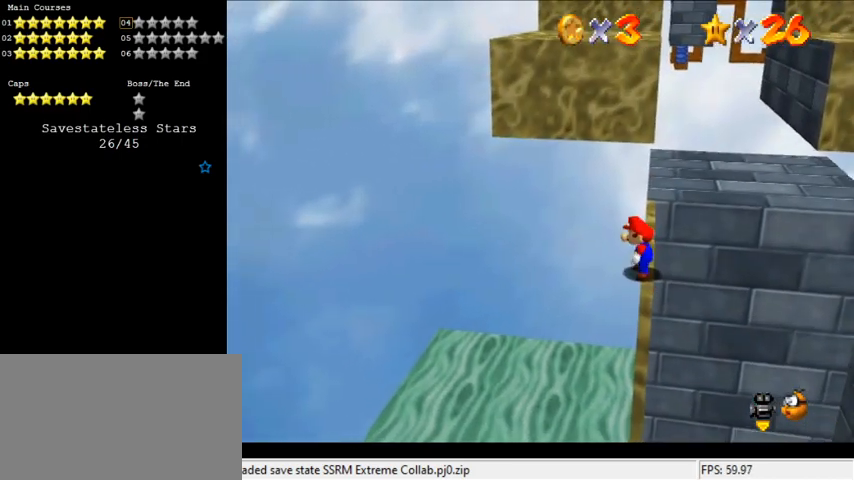
{"keys": ["shift", "up"], "events": [[67, "shift", "down"], [133, "right", "down"], [133, "up", "down"], [300, "right", "up"]]}
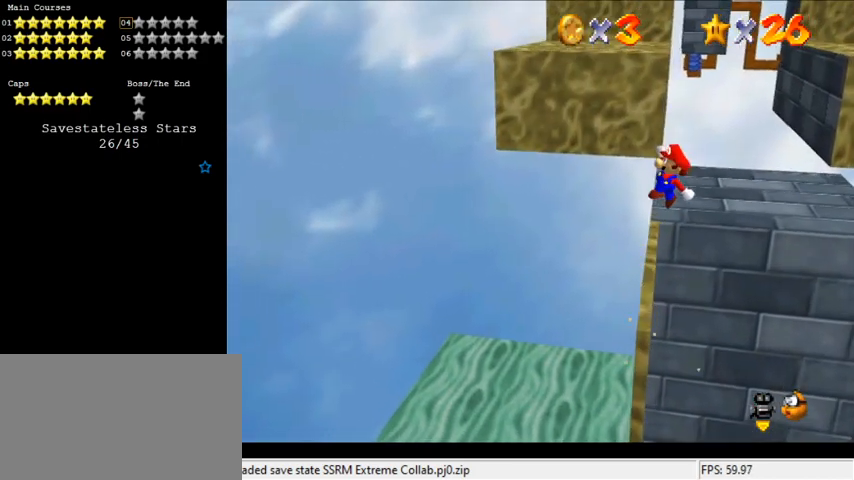
{"keys": ["left", "up"], "events": [[267, "left", "down"], [367, "shift", "up"]]}
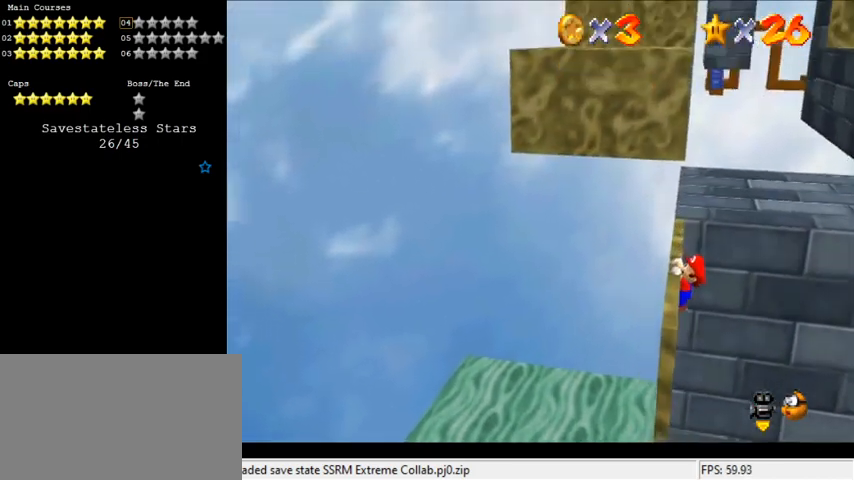
{"keys": [], "events": [[100, "up", "up"], [267, "left", "up"]]}
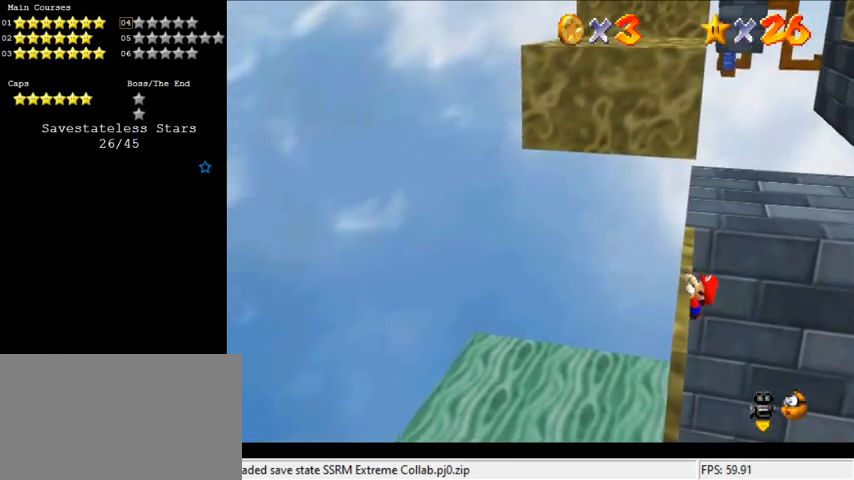
{"keys": [], "events": []}
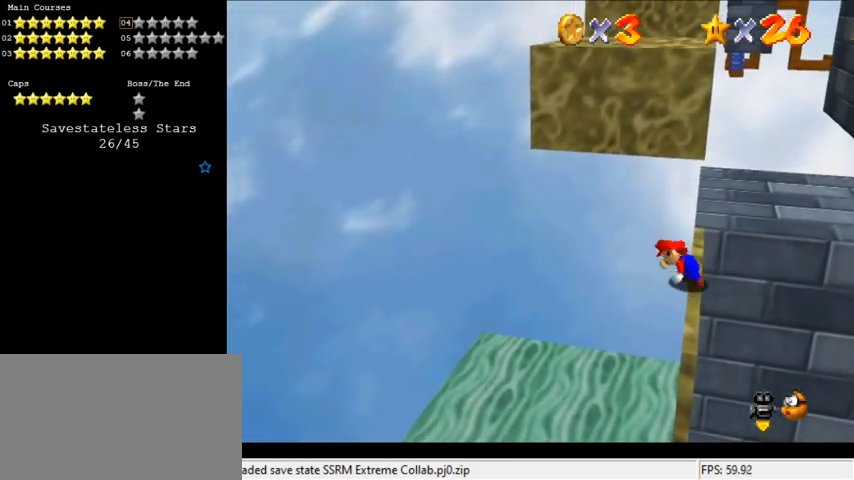
{"keys": ["shift", "up"], "events": [[167, "shift", "down"], [267, "right", "down"], [267, "up", "down"], [433, "right", "up"]]}
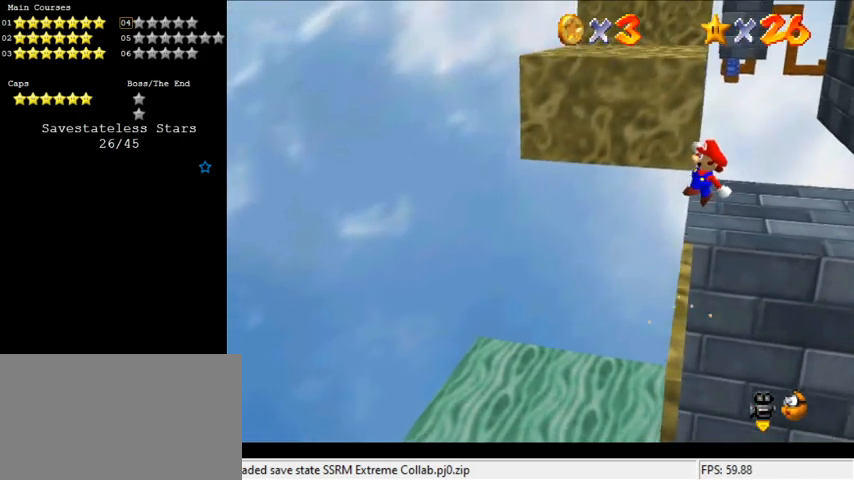
{"keys": ["left", "up"], "events": [[400, "left", "down"], [500, "shift", "up"]]}
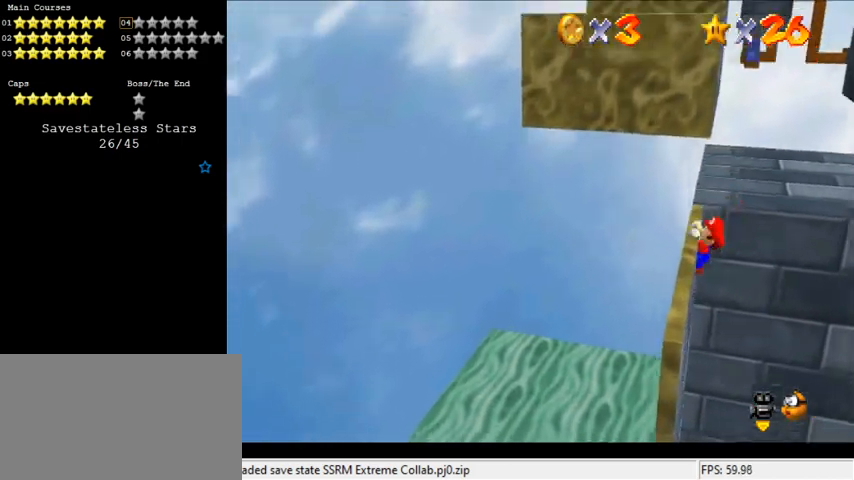
{"keys": ["d"], "events": [[133, "up", "up"], [167, "left", "up"], [267, "d", "down"], [367, "d", "up"], [467, "d", "down"]]}
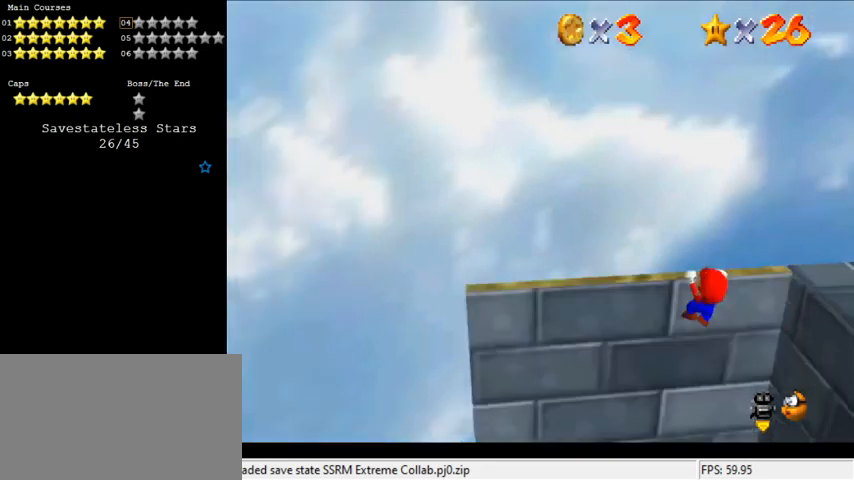
{"keys": ["up"], "events": [[33, "d", "up"], [500, "up", "down"]]}
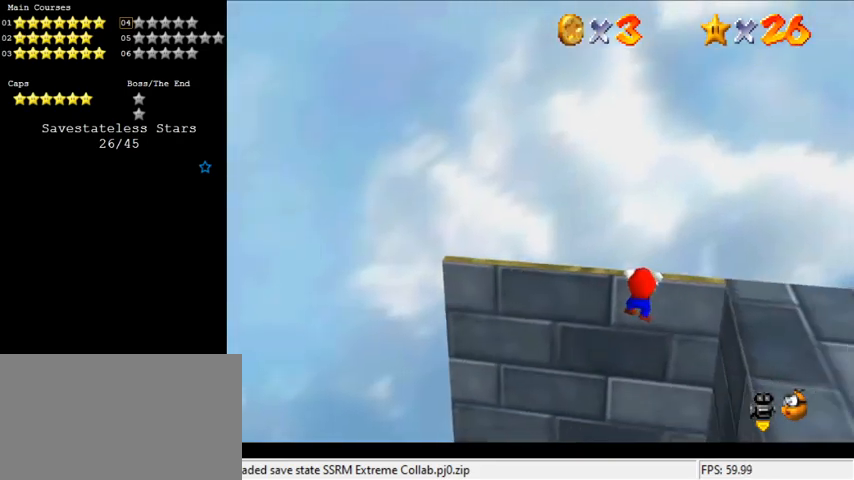
{"keys": [], "events": [[167, "up", "up"]]}
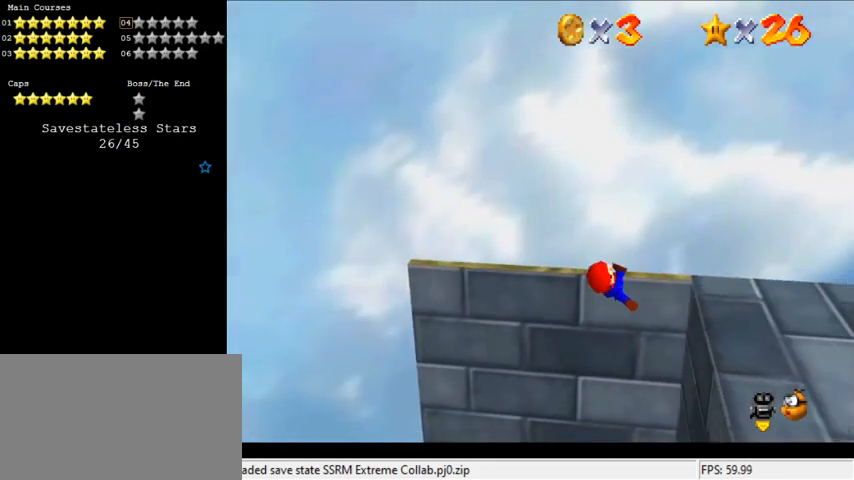
{"keys": ["shift"], "events": [[500, "shift", "down"]]}
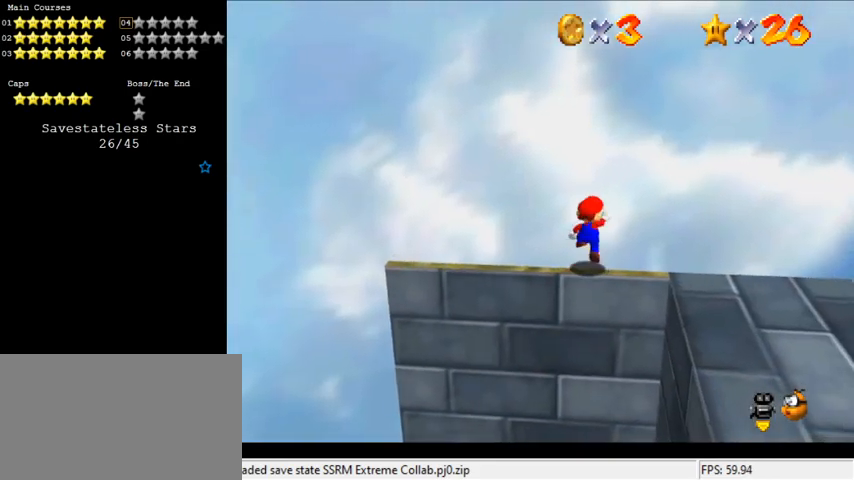
{"keys": ["down", "right", "shift"], "events": [[33, "right", "down"], [300, "down", "down"]]}